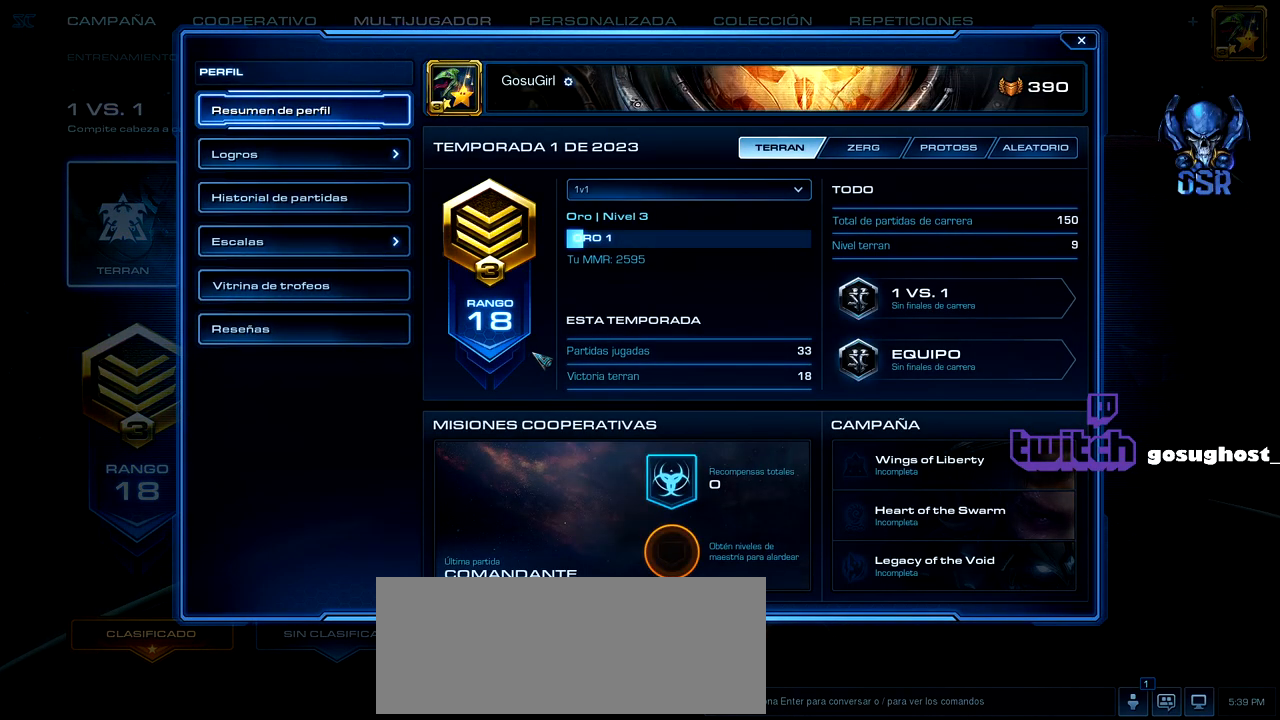
Gameplay with keyboard and mouse; each line is a JSON object with the keys and mouse buttons held at the frame after it. "events" lists presses ("down") and releases ("up") of ".", "/", "0", "1", "2", "3", "4", "5", "6", "7", "8", "9", "a", "alt_l", "alt_r", "b", "backslash", "backspace", "c", "caps_lock", "comma", "ctrl_l", "ctrl_r", "d", "e", "equals", "escape", "f", "f1", "f10", "f11", "f12", "f2", "f3", "f4", "f5", "f6", "f7", "f8", "f9", "g", "h", "i", "j", "k", "l", "lbracket", "m", "minus", "n", "o", "p", "q", "quote", "r", "rbracket", "return", "s", "semicolon", "shift_l", "shift_r", "space", "super_l", "super_r", "t", "tab", "tilde", "u", "v", "w", "x", "y", "z", "mouse_left", "mouse_wheel" and "mouse_right" between this image and that frame as [ms after this image, input, new state], when the widget could be followed in between. "mouse_left", "mouse_wheel", "mouse_right" = the "left", "wheel", "right" buttons of the "mouse" list. No other keys are recorded. "wheel" means that the mouse wheel is clicked or scrolled. Not read: mouse_move.
{"keys": [], "mouse": [], "events": []}
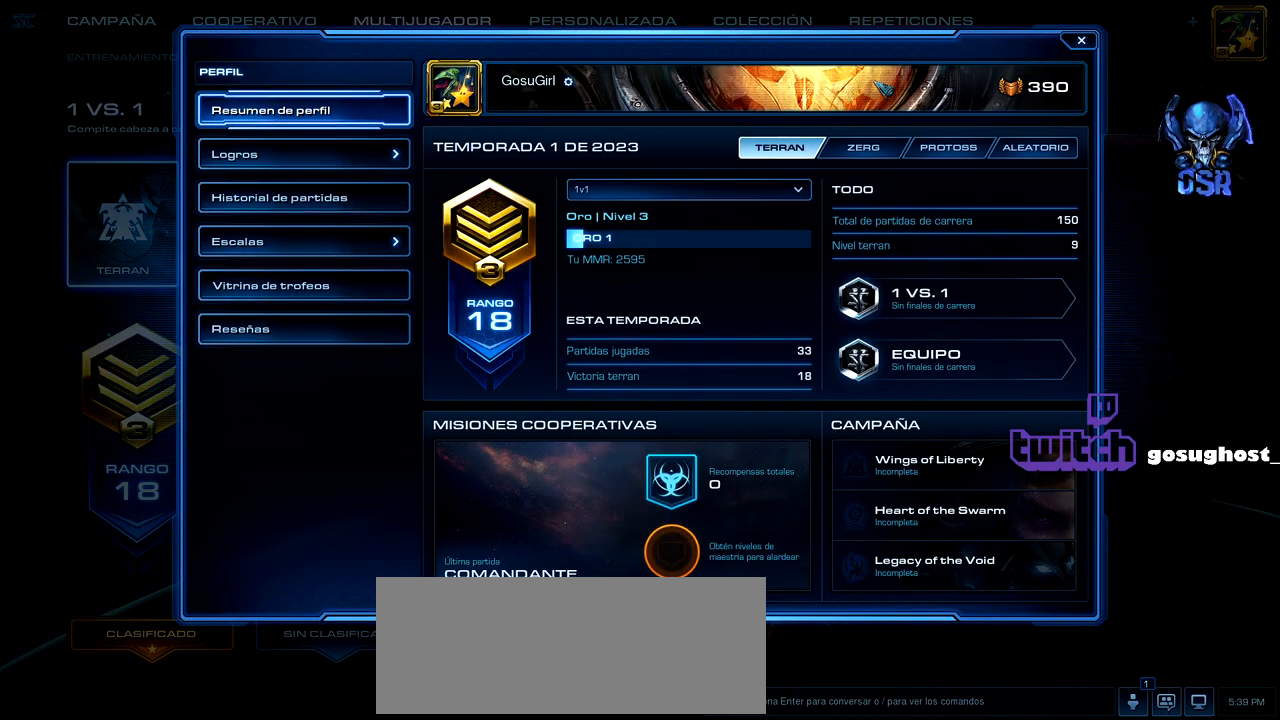
{"keys": [], "mouse": ["left"], "events": [[467, "mouse_left", "down"]]}
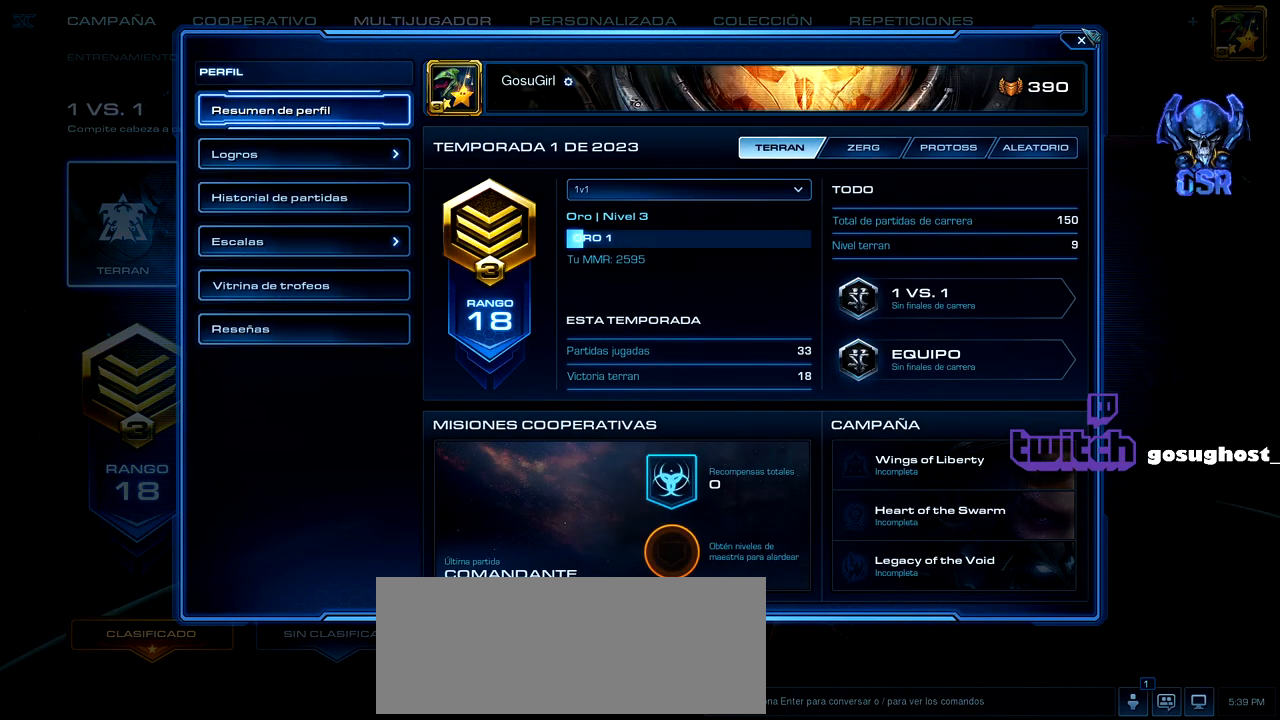
{"keys": [], "mouse": [], "events": [[50, "mouse_left", "up"], [250, "mouse_left", "down"], [300, "mouse_left", "up"]]}
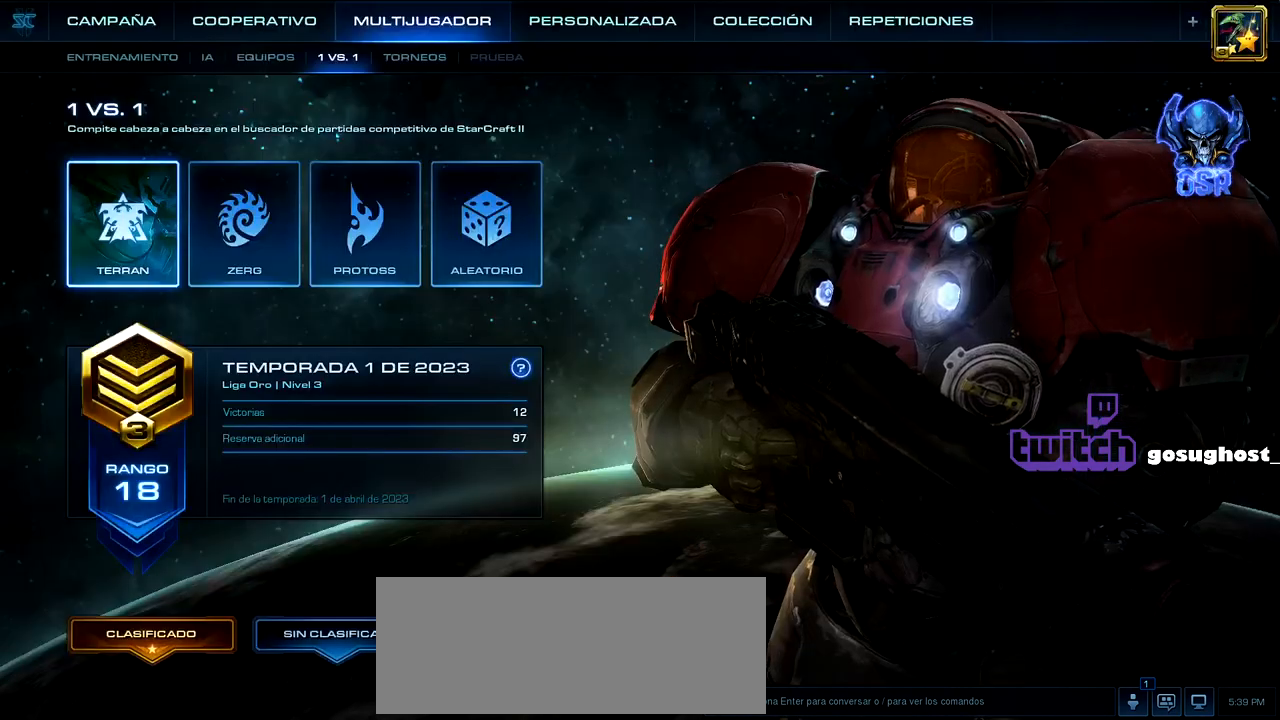
{"keys": [], "mouse": [], "events": [[50, "mouse_left", "down"], [117, "mouse_left", "up"], [283, "mouse_left", "down"], [383, "mouse_left", "up"]]}
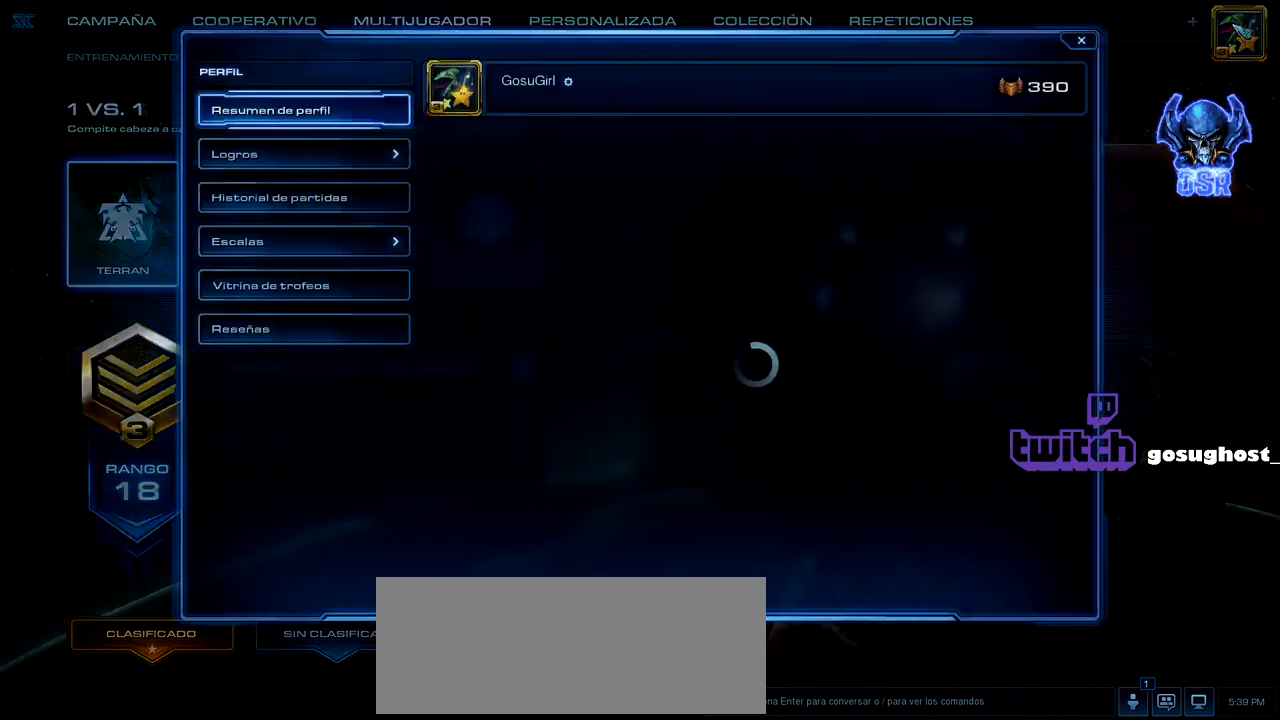
{"keys": [], "mouse": [], "events": []}
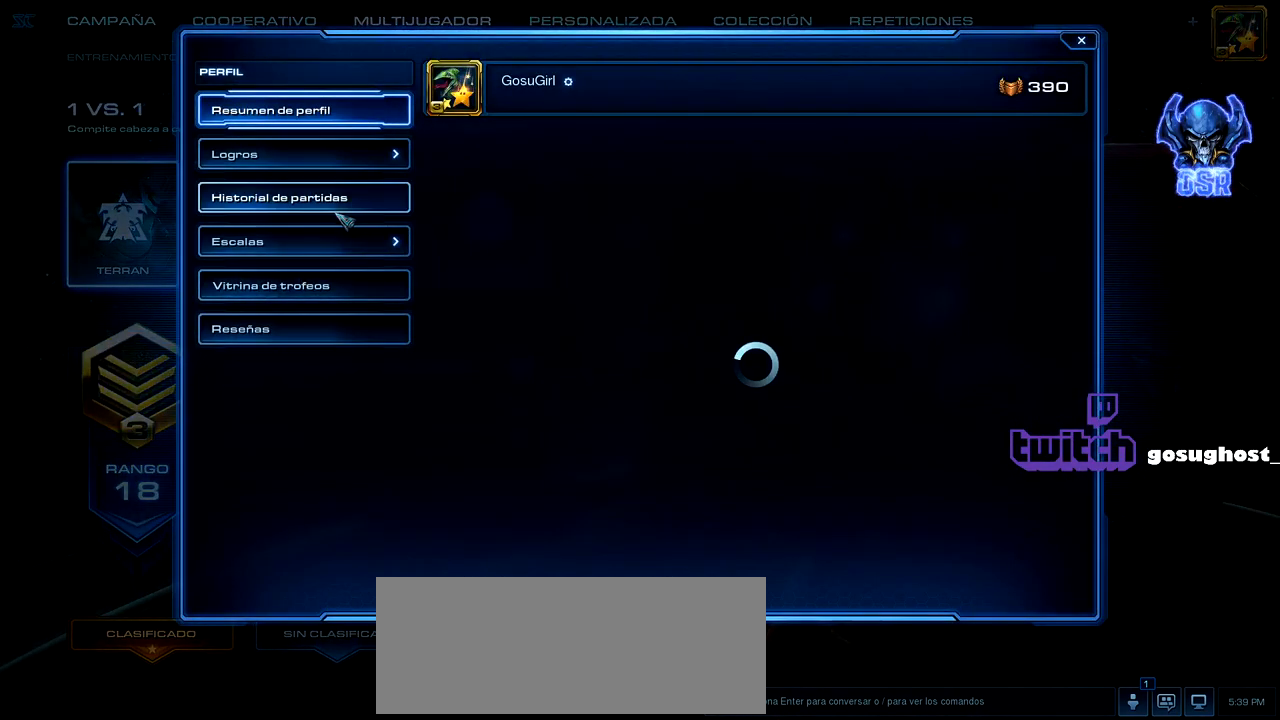
{"keys": [], "mouse": [], "events": [[283, "mouse_left", "down"], [367, "mouse_left", "up"]]}
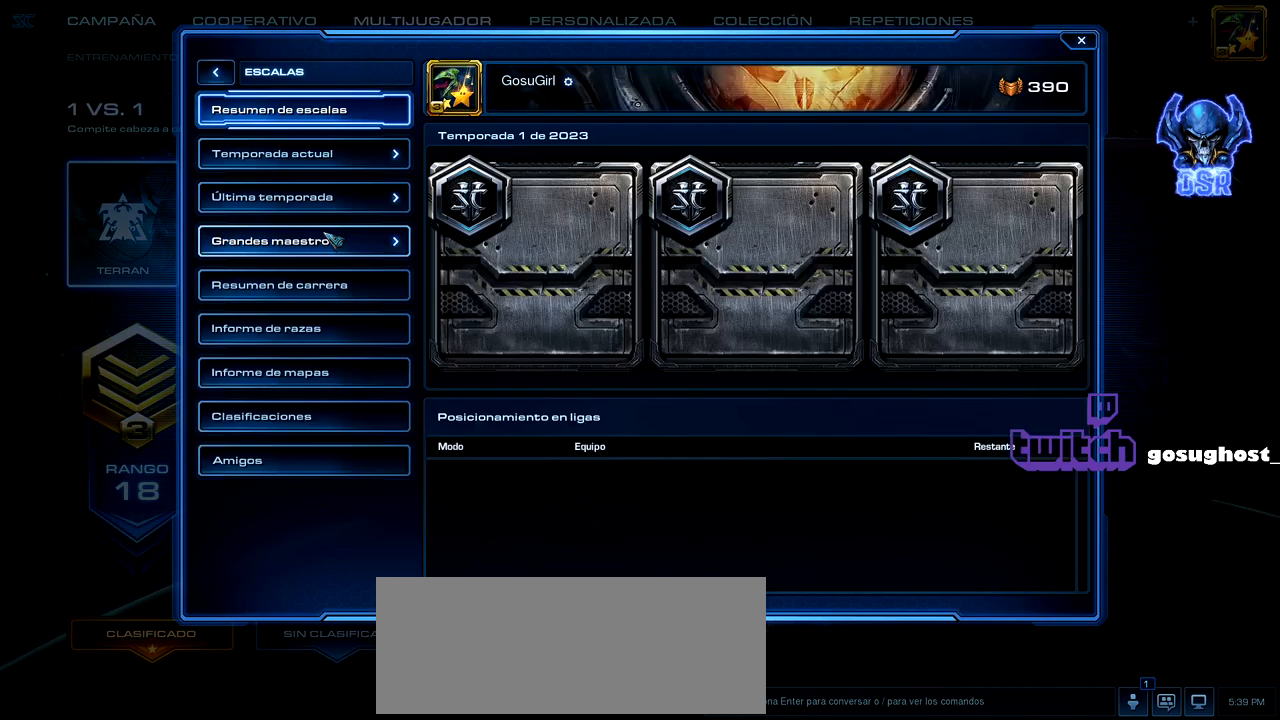
{"keys": [], "mouse": [], "events": []}
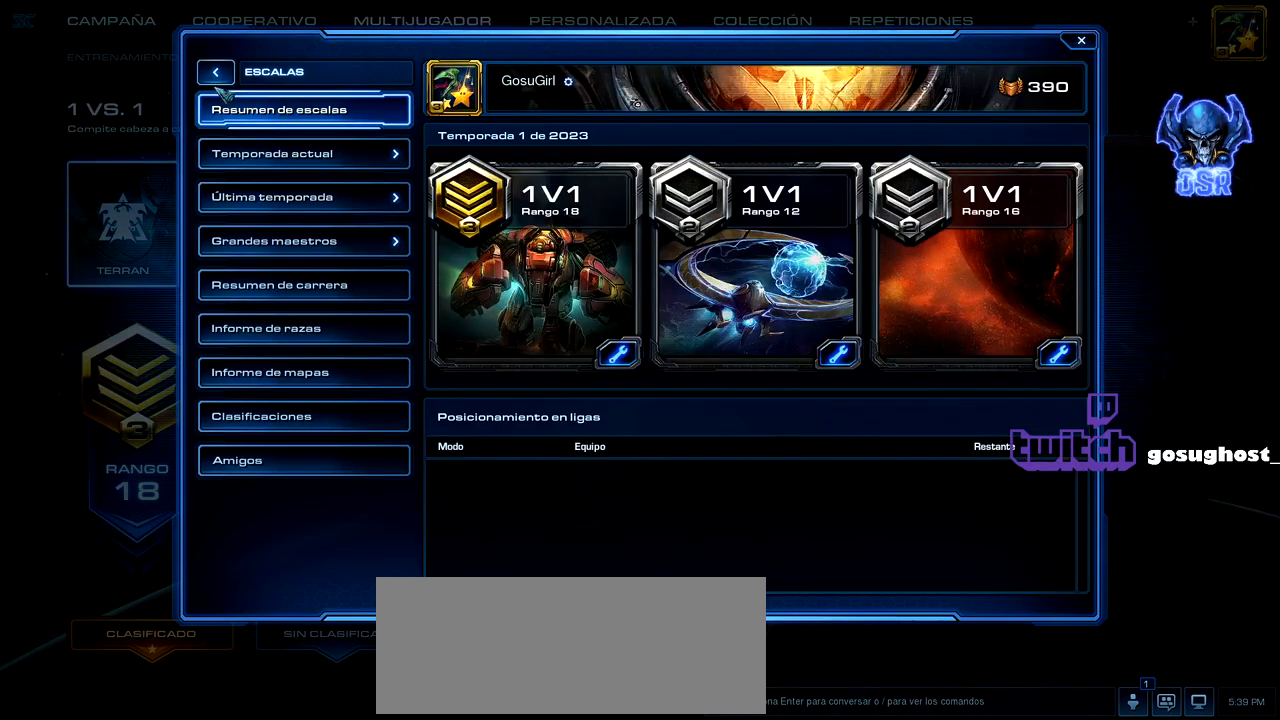
{"keys": [], "mouse": [], "events": [[133, "mouse_left", "down"], [200, "mouse_left", "up"]]}
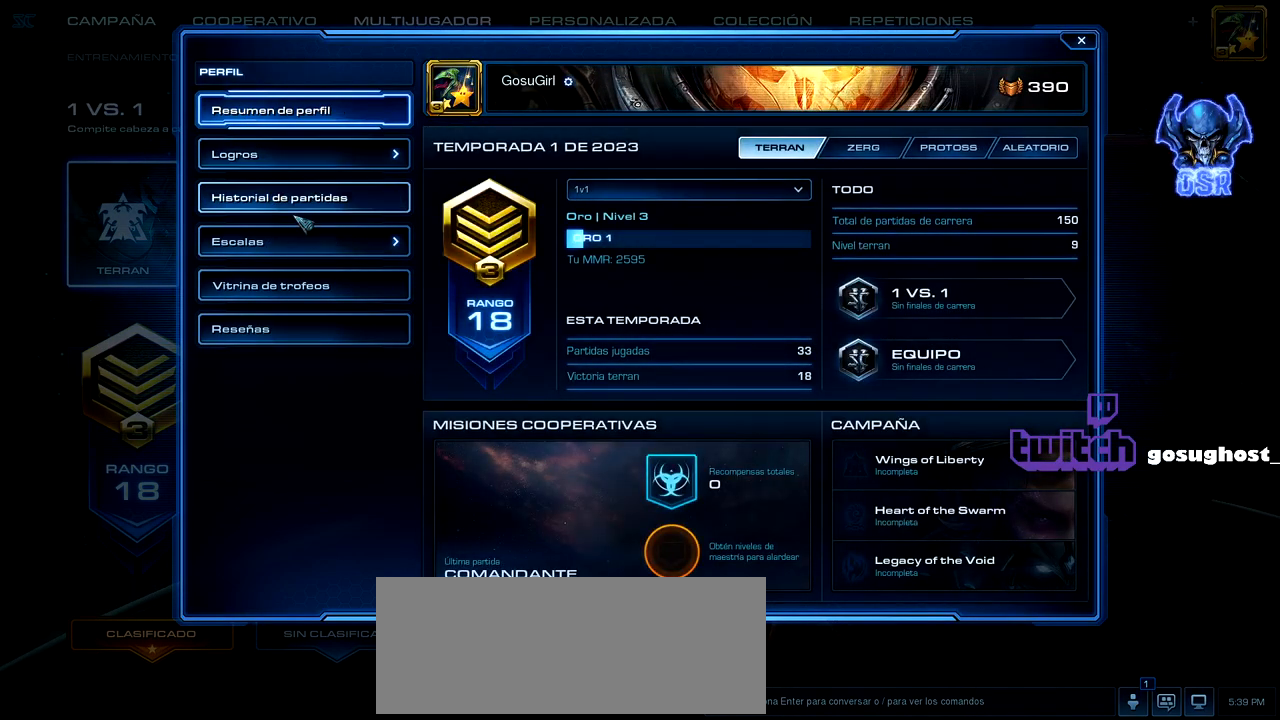
{"keys": [], "mouse": [], "events": [[283, "mouse_left", "down"], [333, "mouse_left", "up"]]}
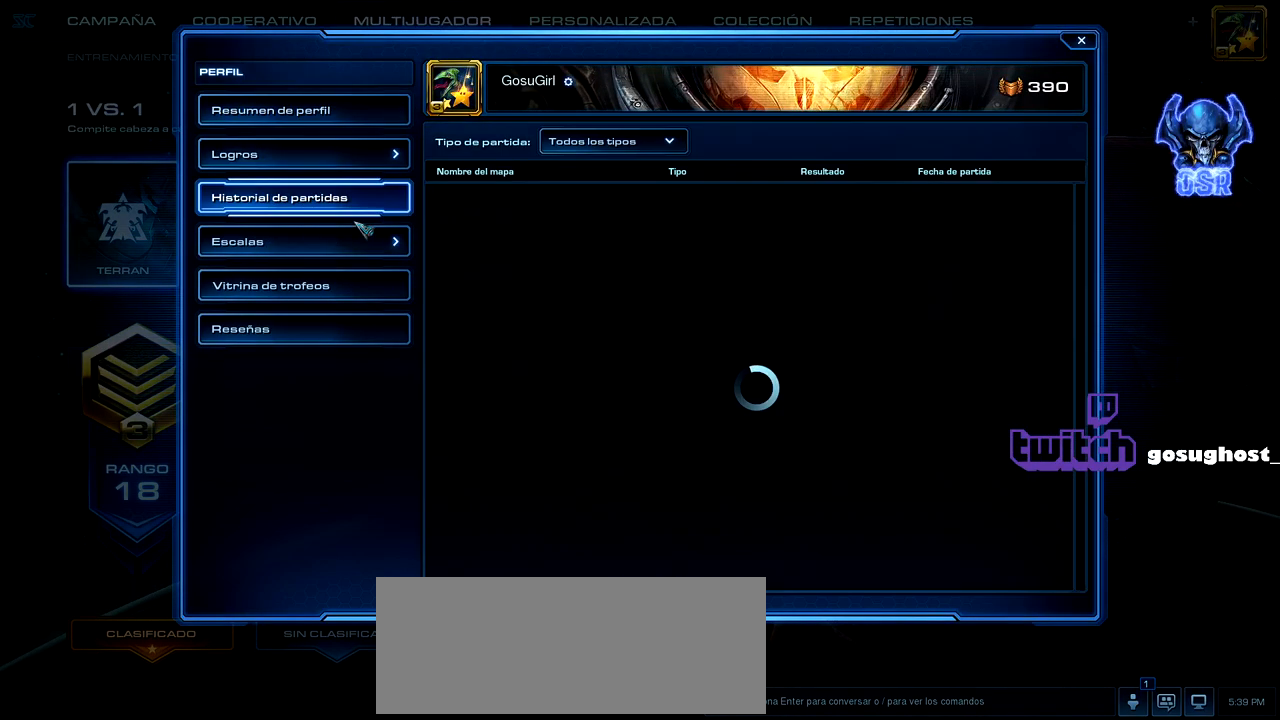
{"keys": [], "mouse": [], "events": []}
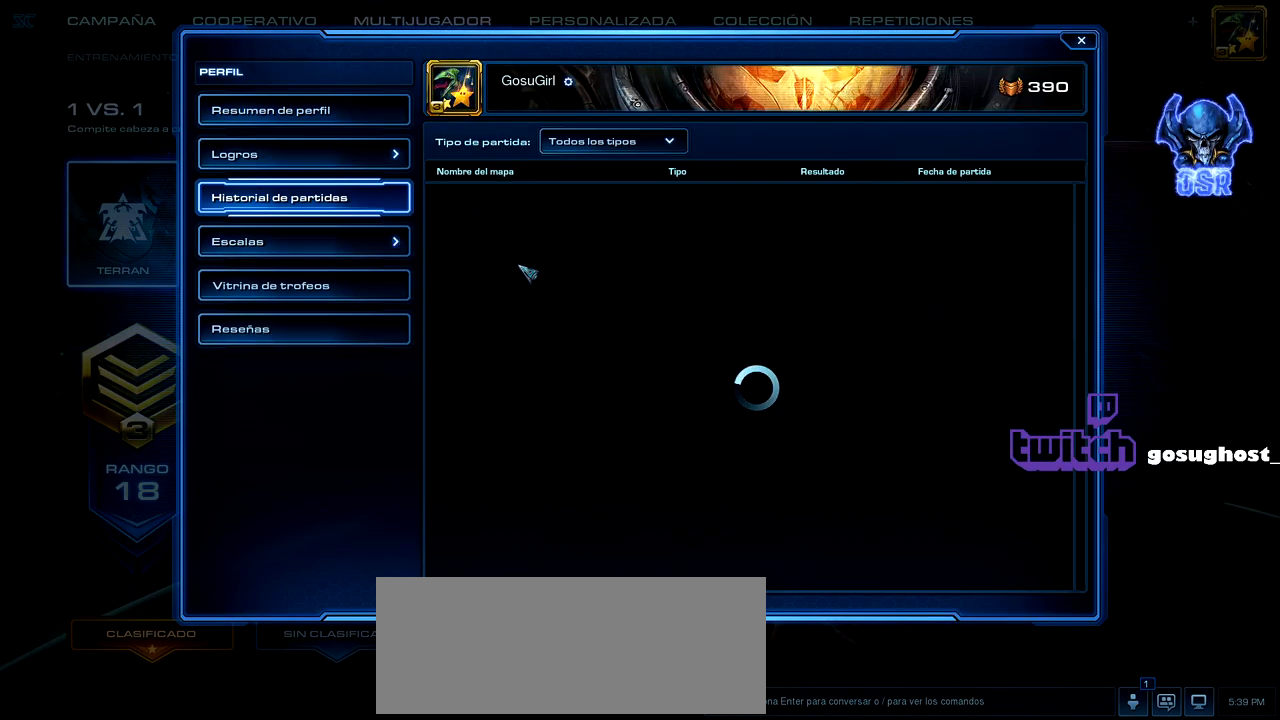
{"keys": [], "mouse": [], "events": []}
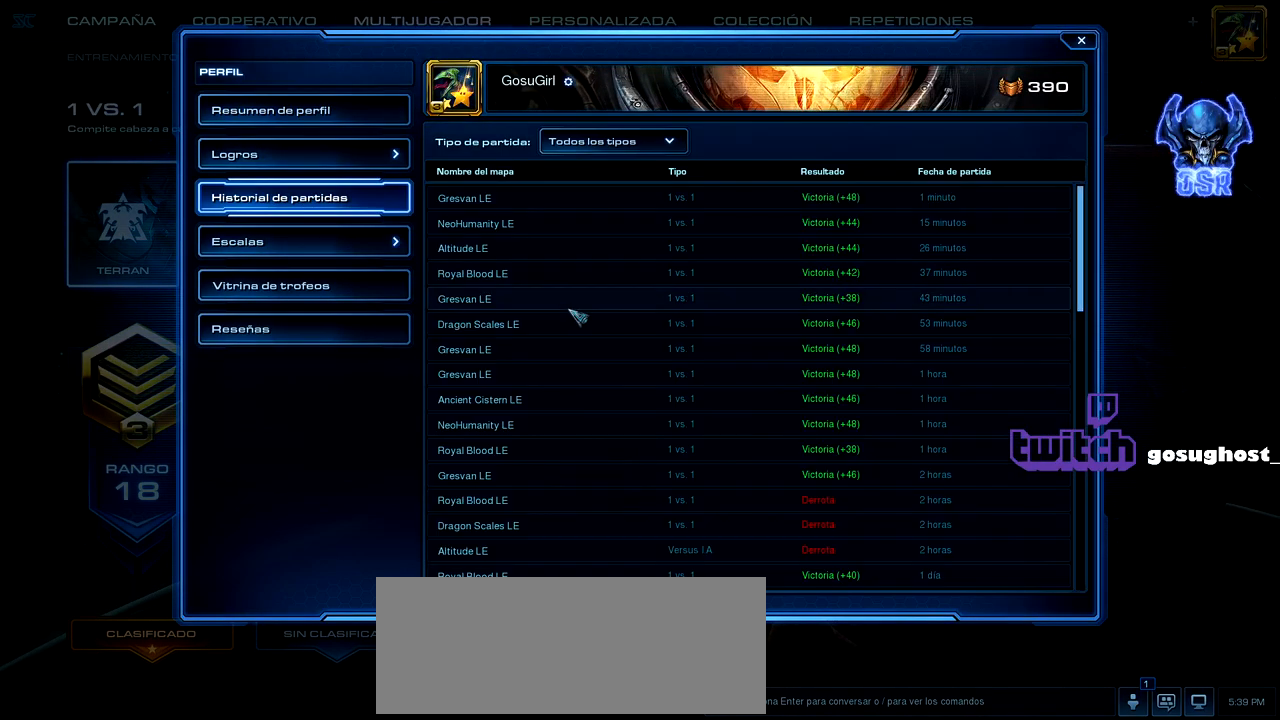
{"keys": [], "mouse": [], "events": []}
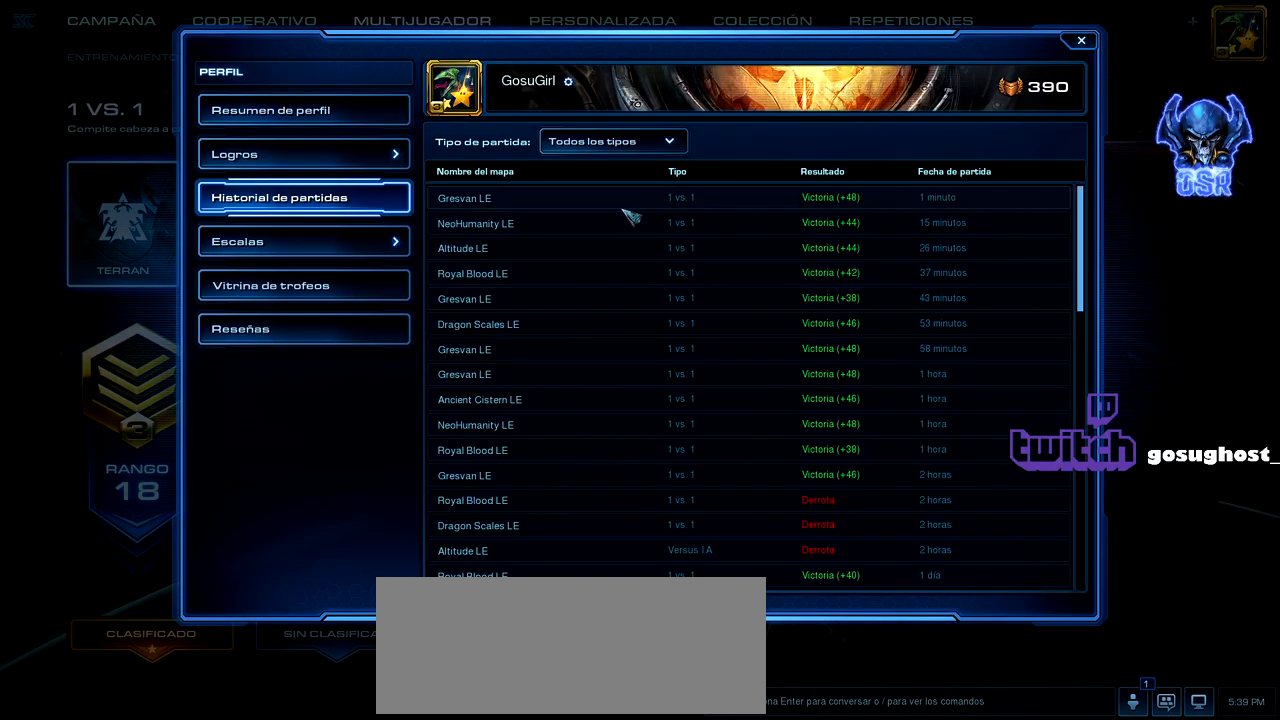
{"keys": [], "mouse": [], "events": []}
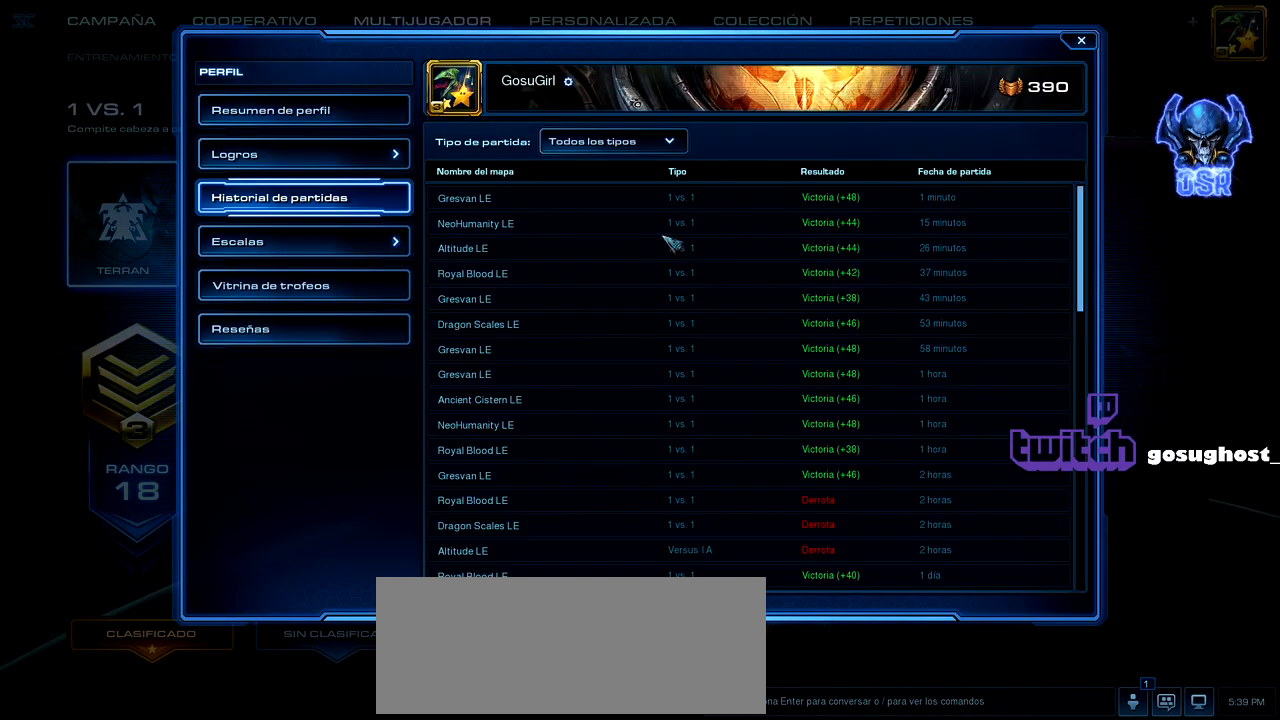
{"keys": [], "mouse": [], "events": []}
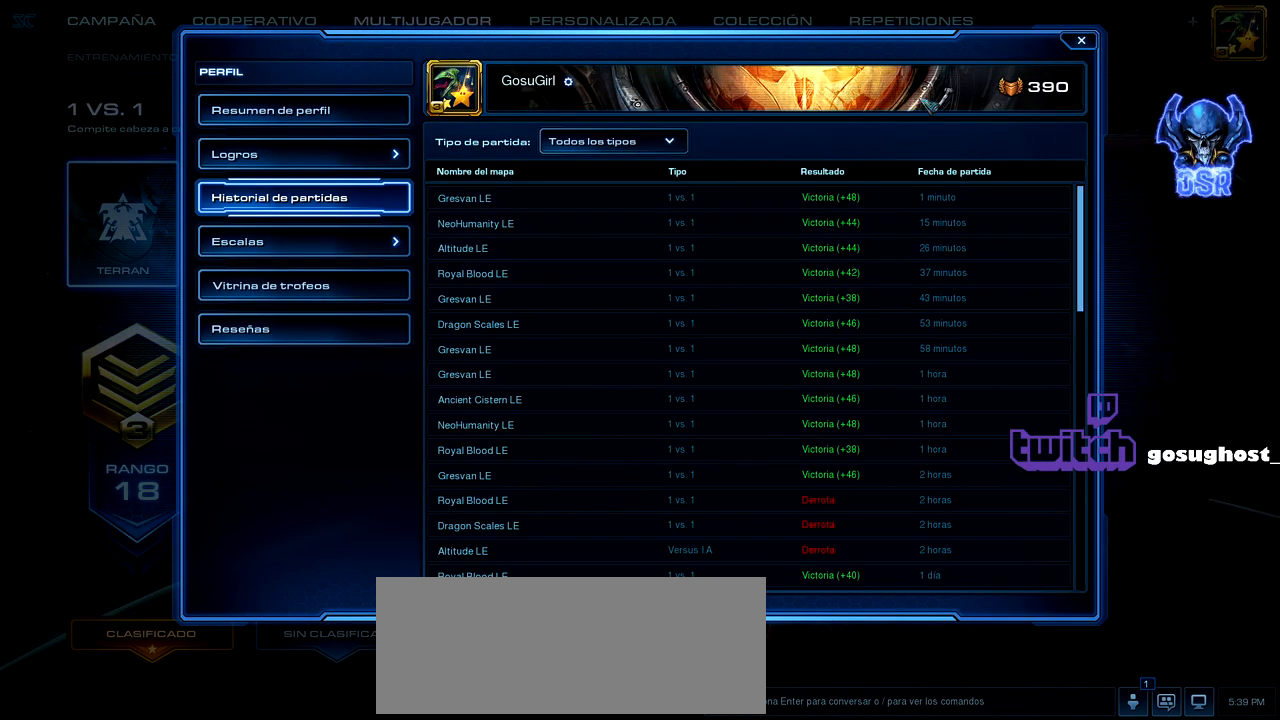
{"keys": [], "mouse": [], "events": []}
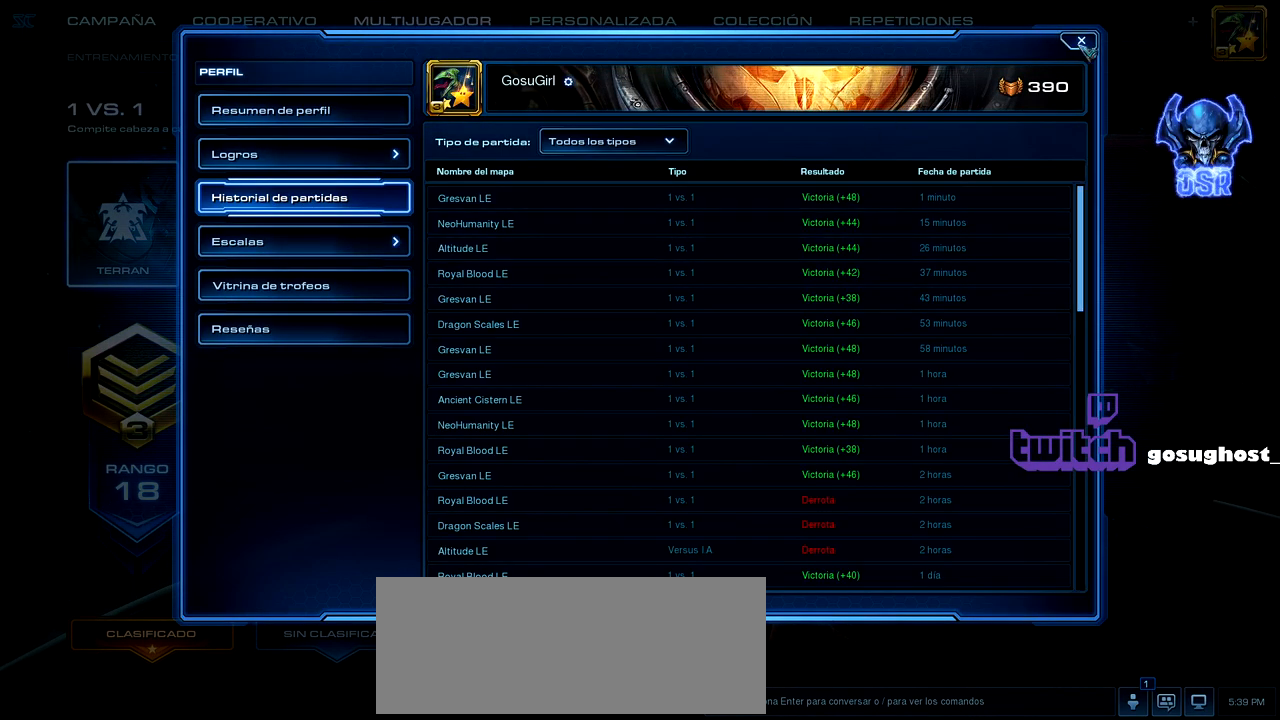
{"keys": [], "mouse": [], "events": [[133, "mouse_left", "down"], [217, "mouse_left", "up"]]}
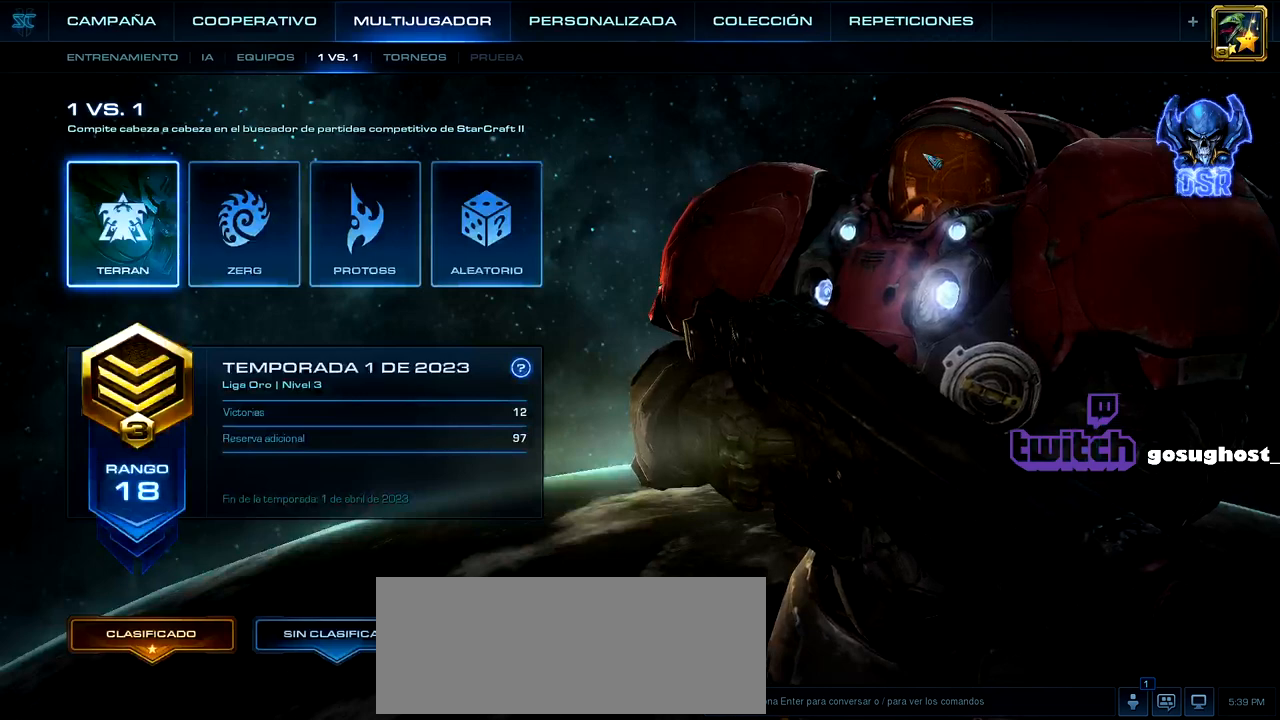
{"keys": [], "mouse": [], "events": [[267, "mouse_left", "down"], [367, "mouse_left", "up"]]}
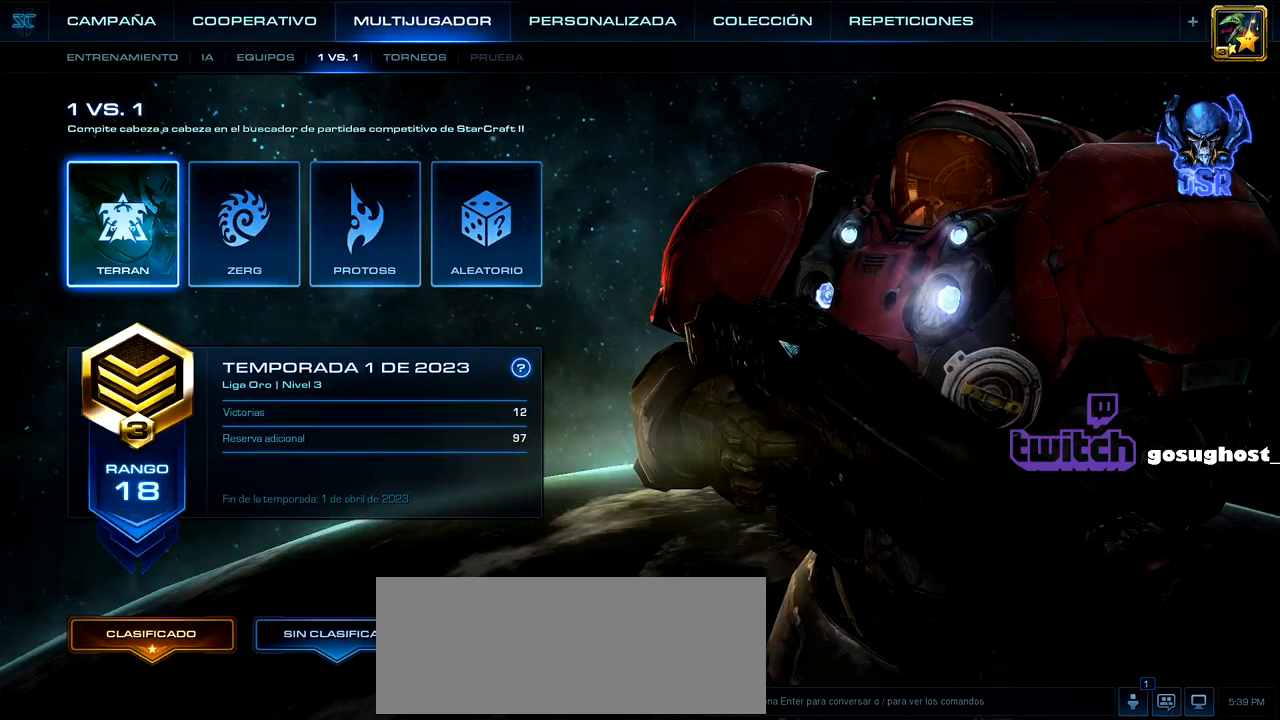
{"keys": [], "mouse": [], "events": []}
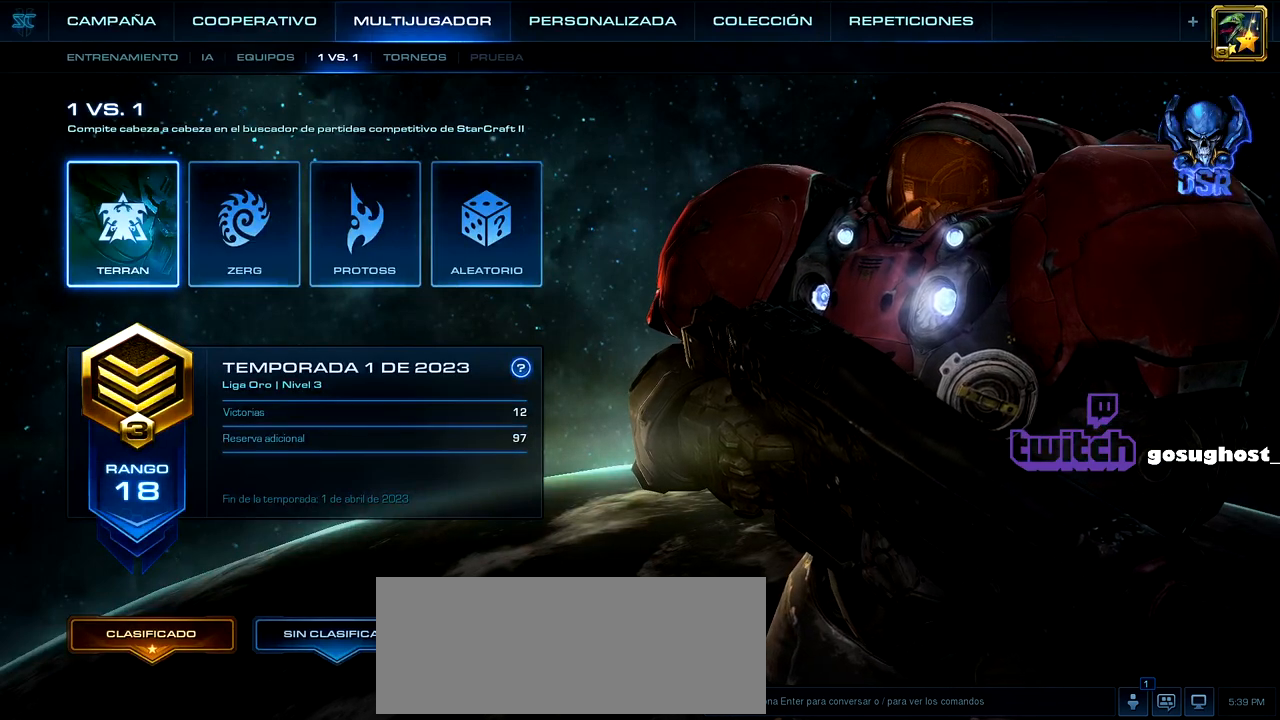
{"keys": [], "mouse": [], "events": []}
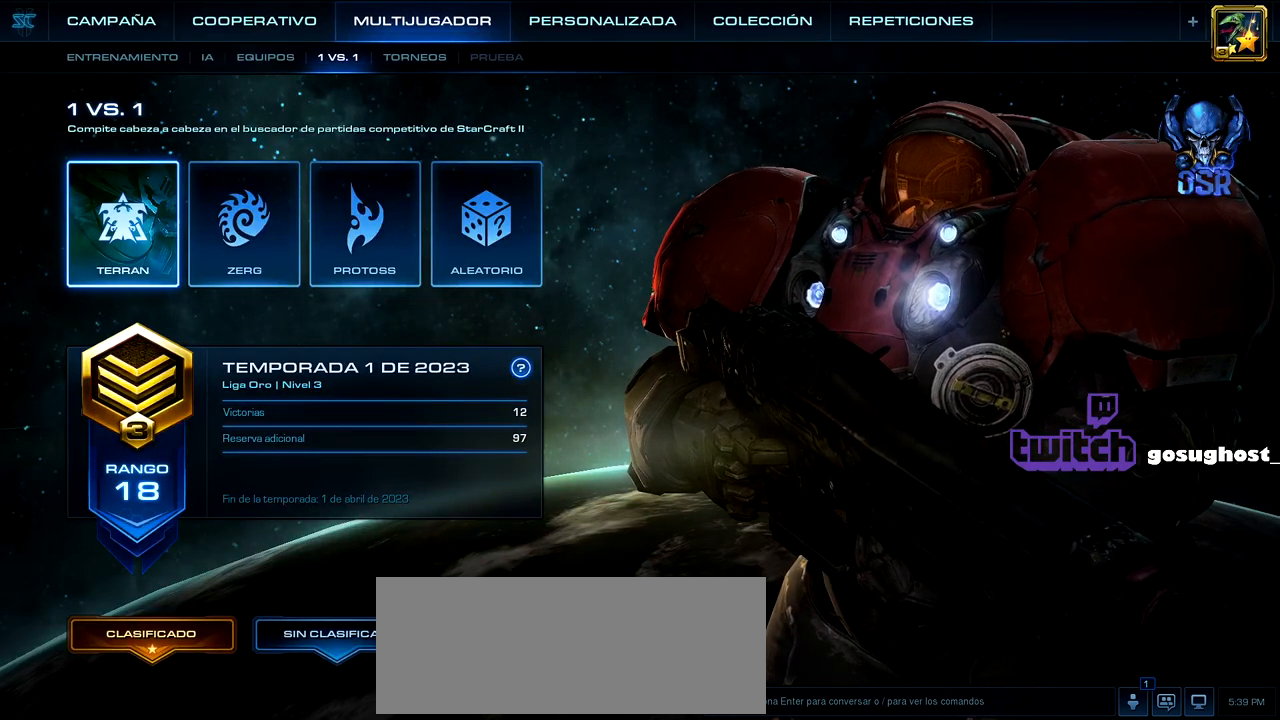
{"keys": [], "mouse": [], "events": []}
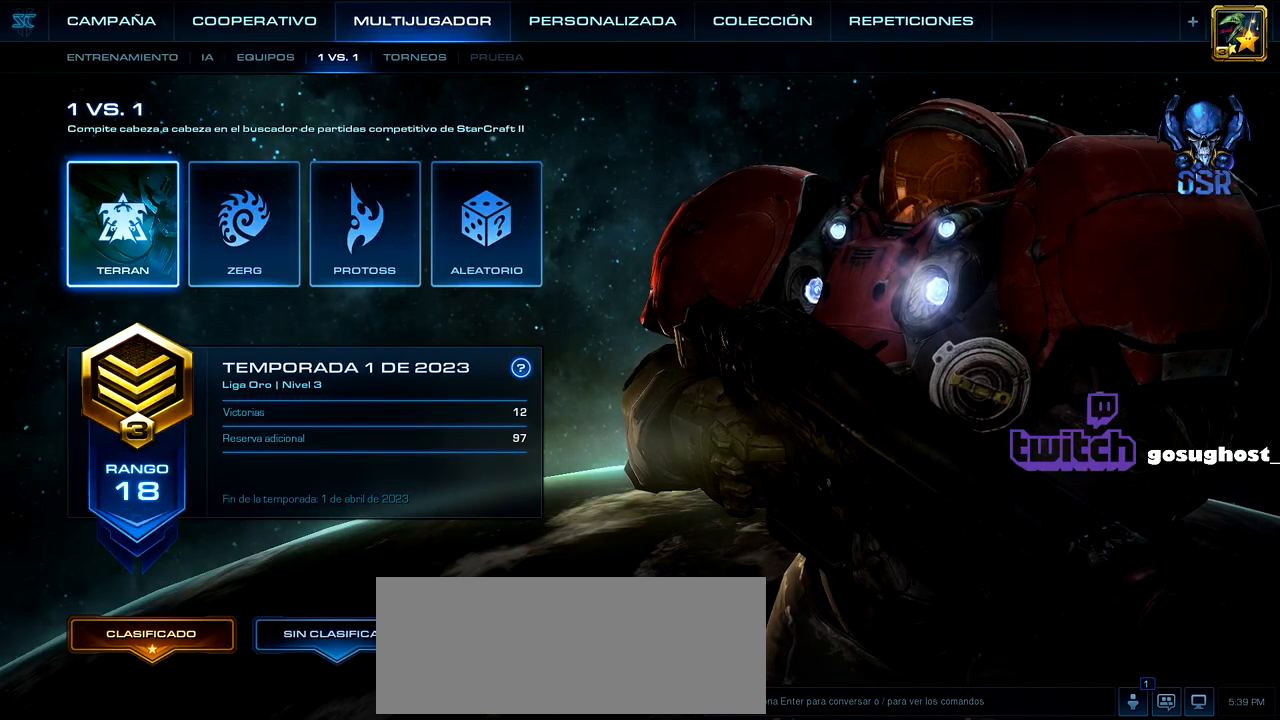
{"keys": [], "mouse": [], "events": []}
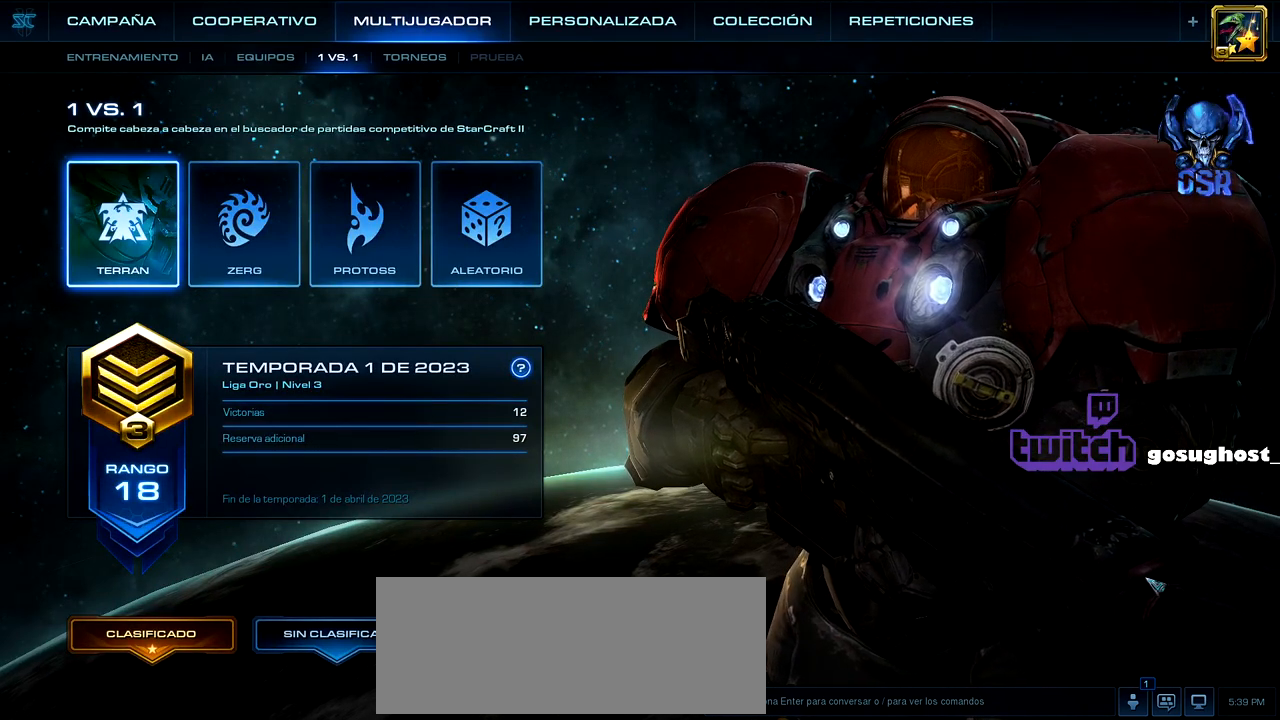
{"keys": [], "mouse": [], "events": [[333, "mouse_left", "down"], [417, "mouse_left", "up"]]}
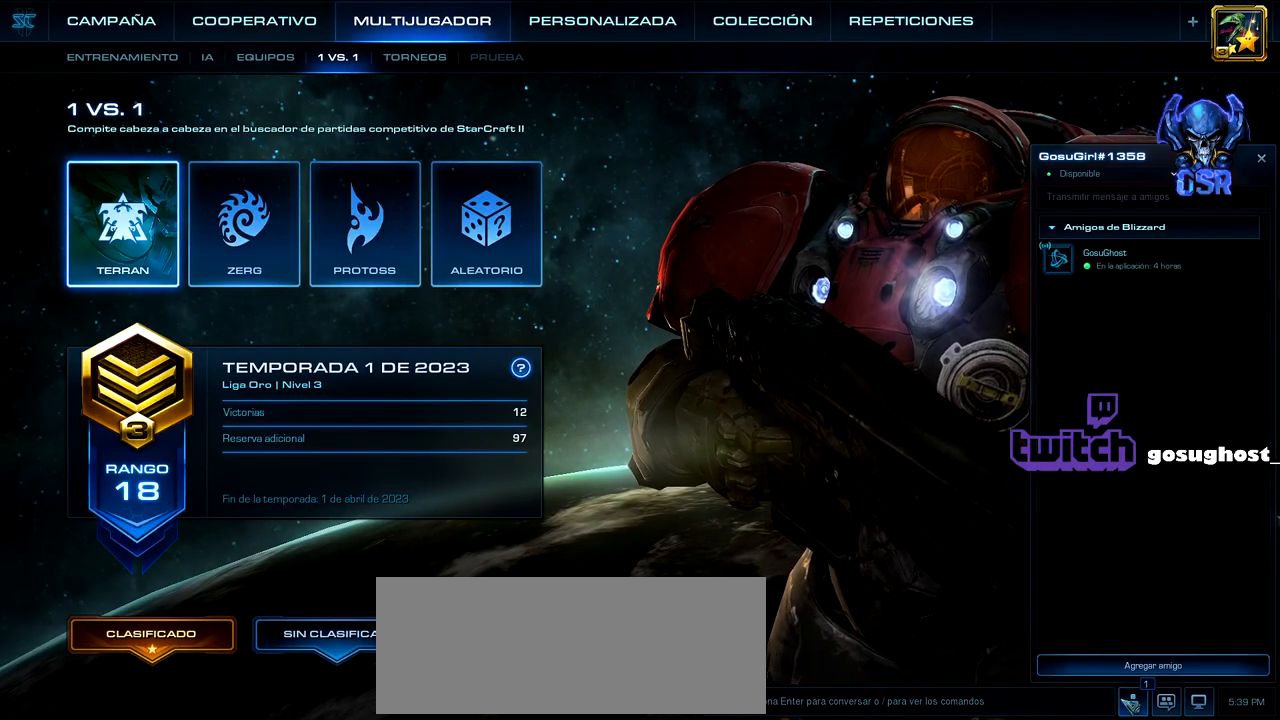
{"keys": [], "mouse": [], "events": []}
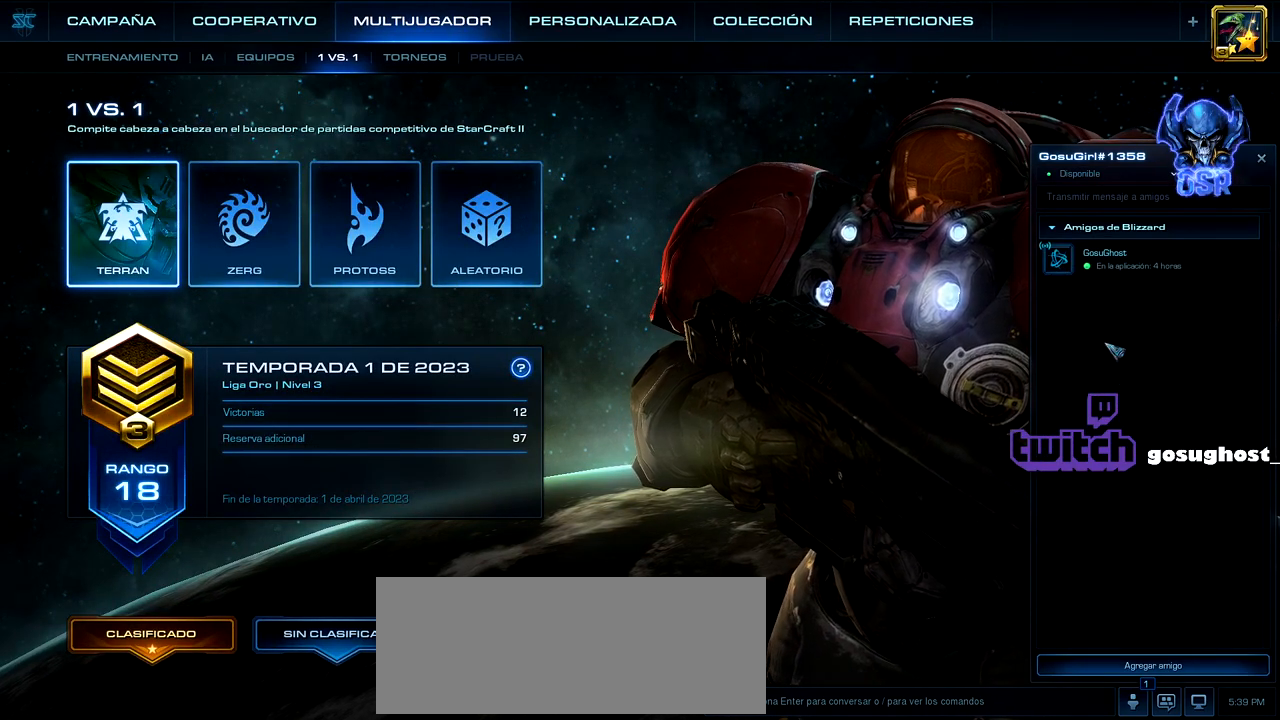
{"keys": [], "mouse": [], "events": []}
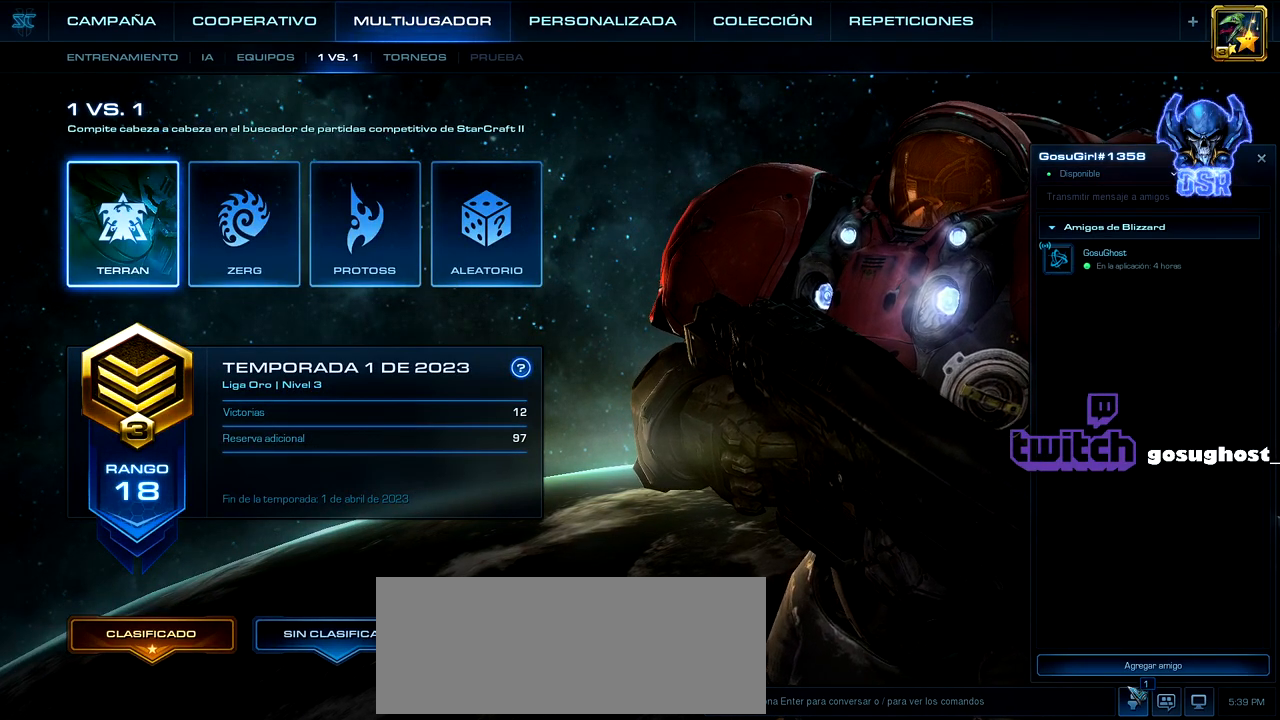
{"keys": [], "mouse": ["left"], "events": [[433, "mouse_left", "down"]]}
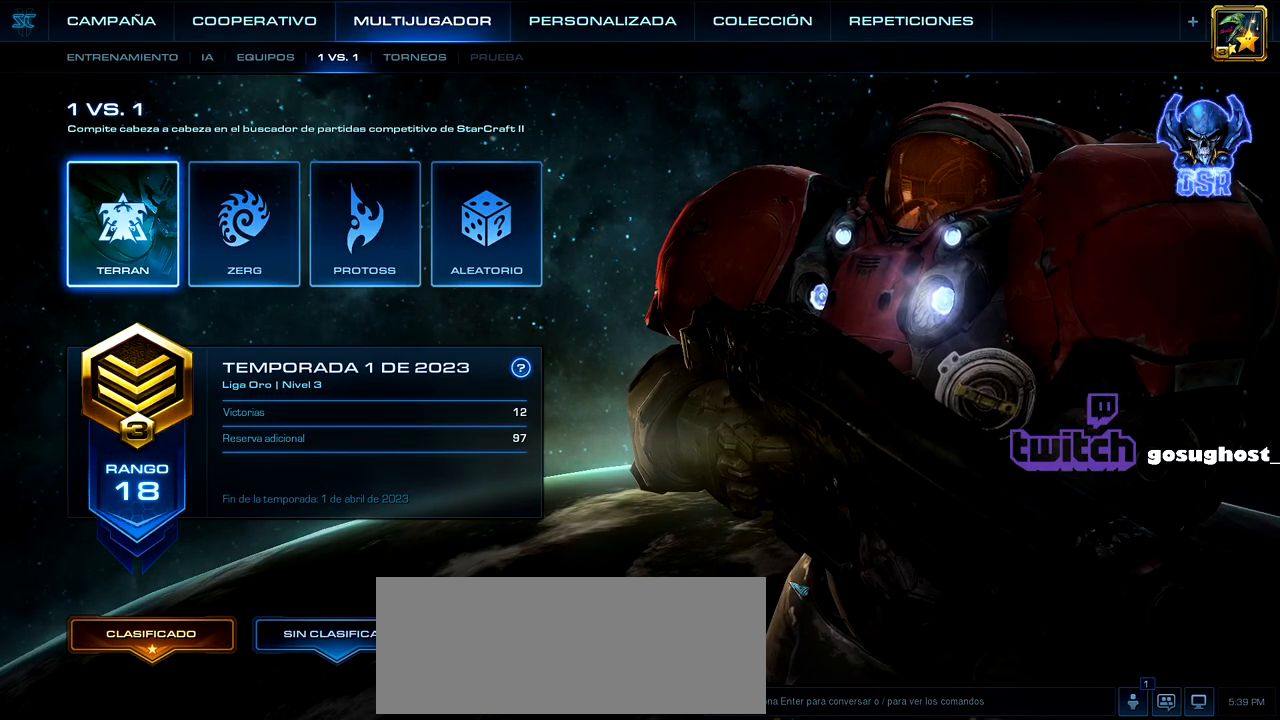
{"keys": [], "mouse": [], "events": [[17, "mouse_left", "up"]]}
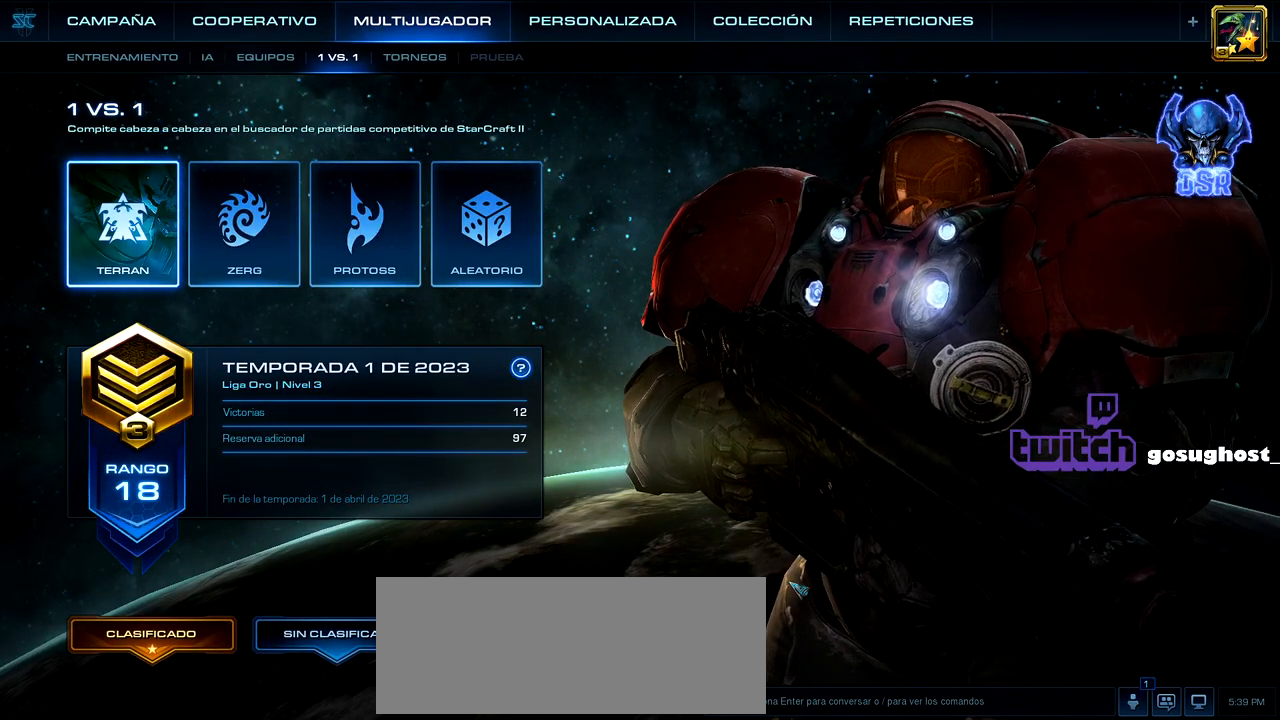
{"keys": [], "mouse": [], "events": []}
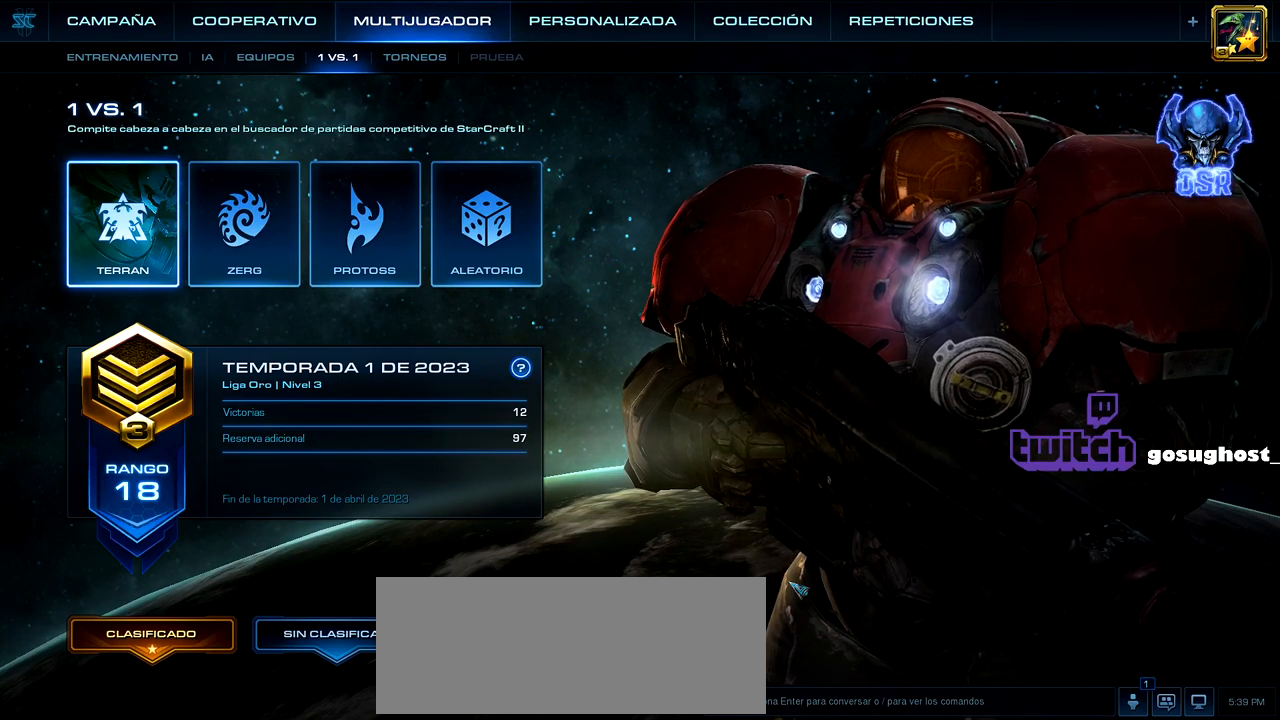
{"keys": [], "mouse": [], "events": []}
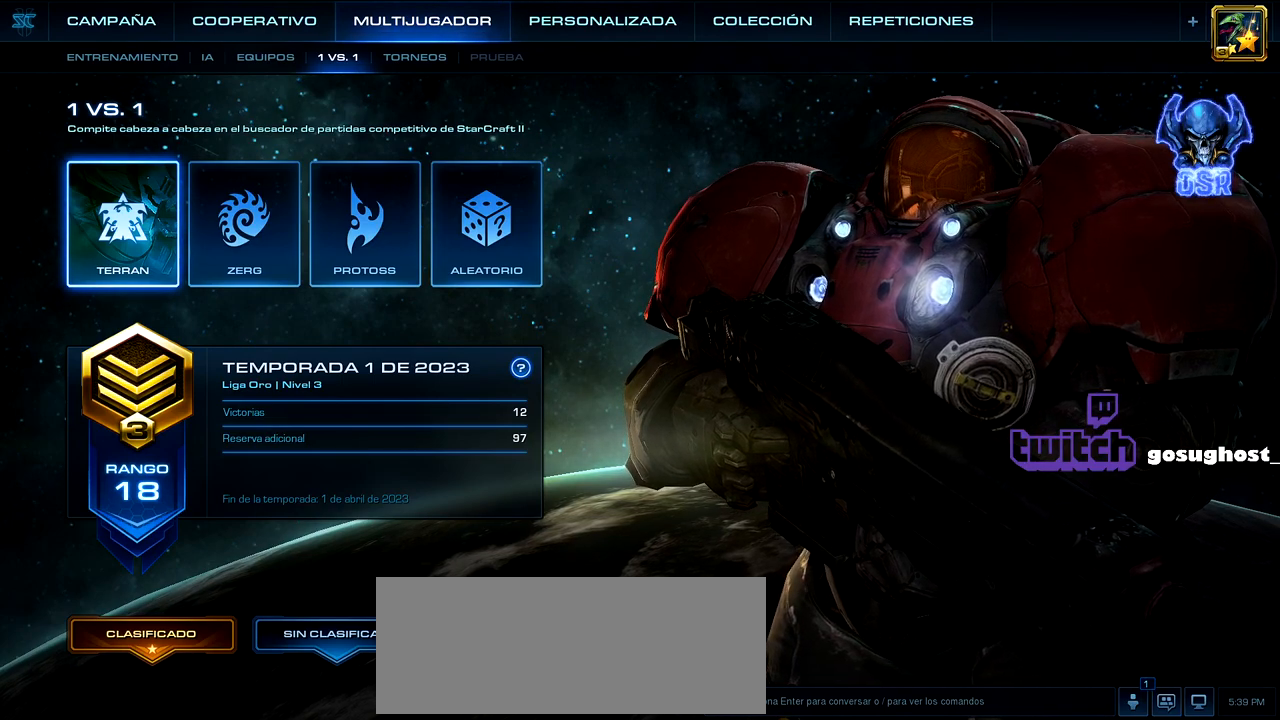
{"keys": [], "mouse": [], "events": []}
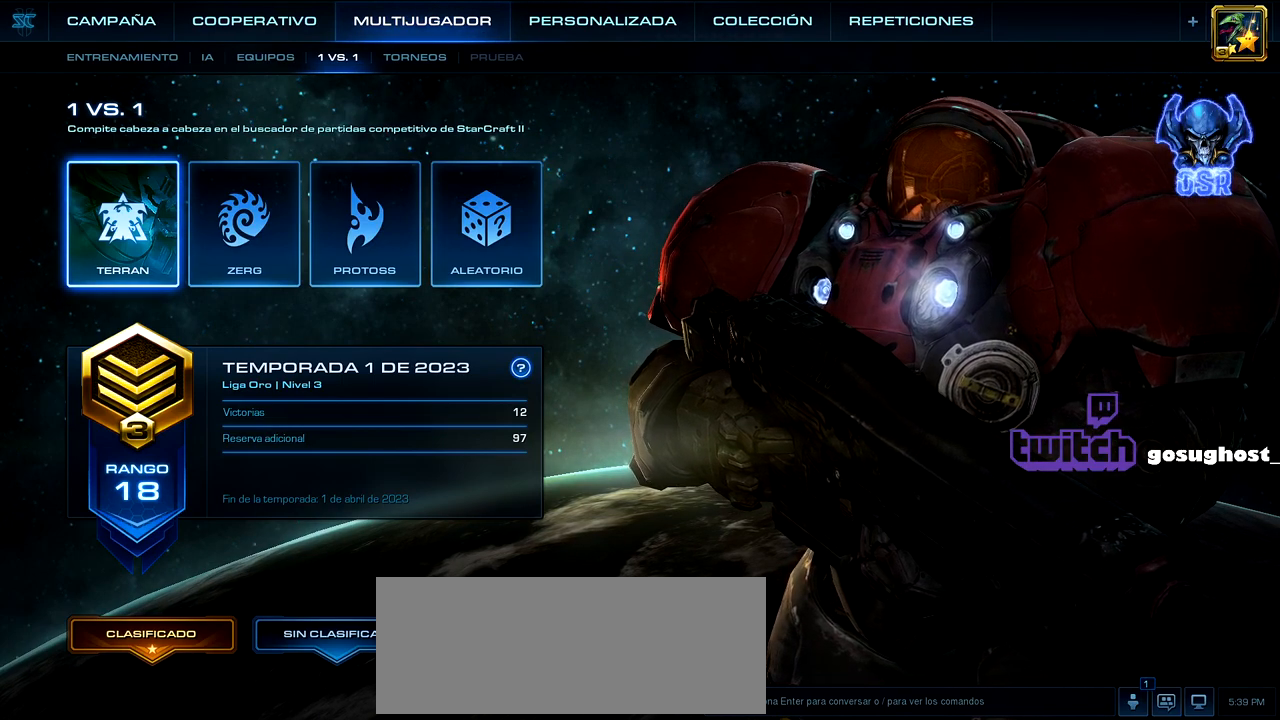
{"keys": [], "mouse": [], "events": [[250, "mouse_left", "down"], [367, "mouse_left", "up"]]}